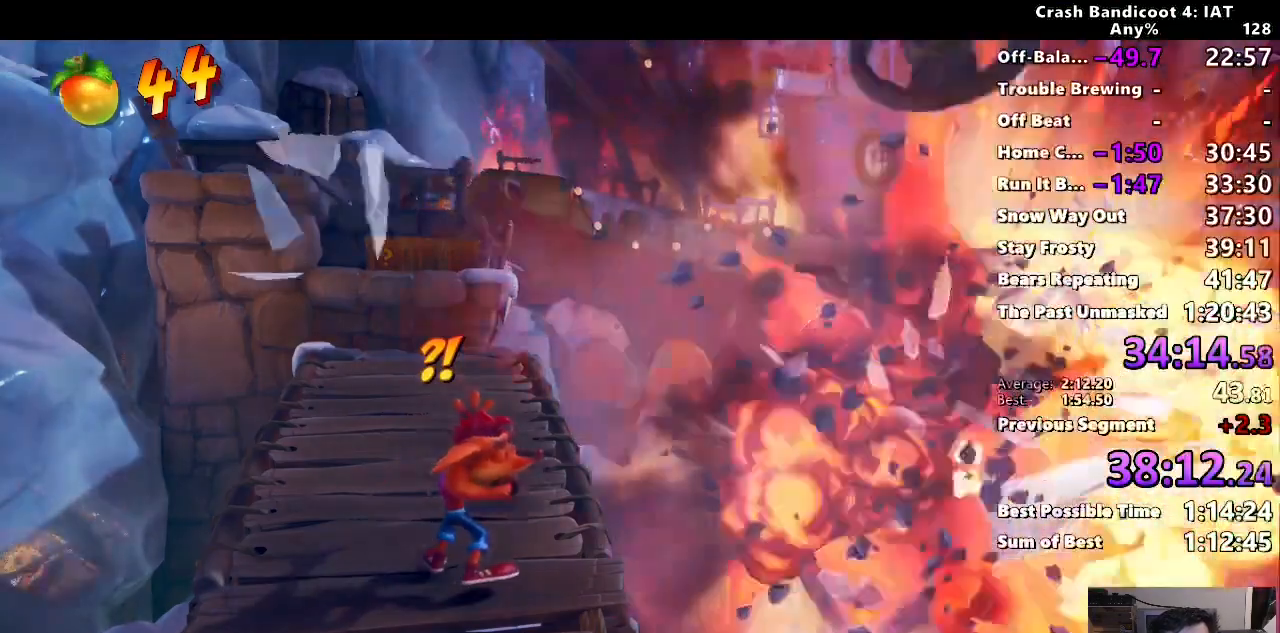
Gameplay with a controller (PlayStation layout); each line is a JSON object with the inputs held at the frame after it. "events" lists button and stick changes between this image and that frame as [ms after this image, input, new state], when the widget could be followed in between.
{"buttons": [], "left_stick": "center", "right_stick": "center", "events": []}
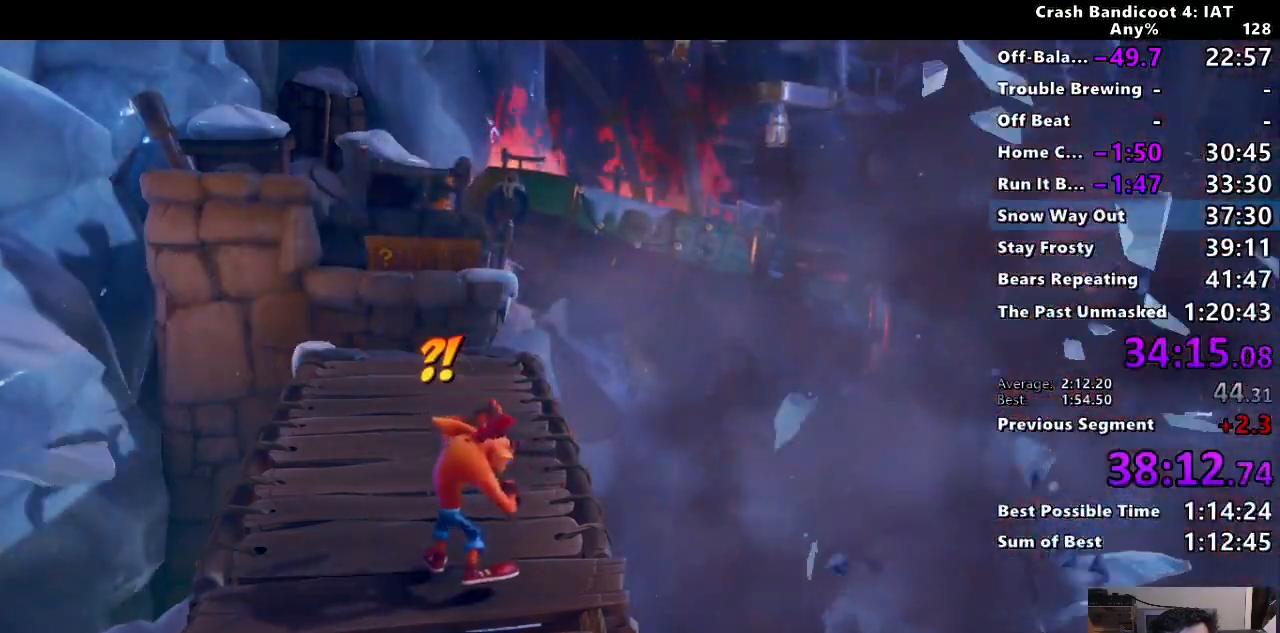
{"buttons": [], "left_stick": "center", "right_stick": "center", "events": []}
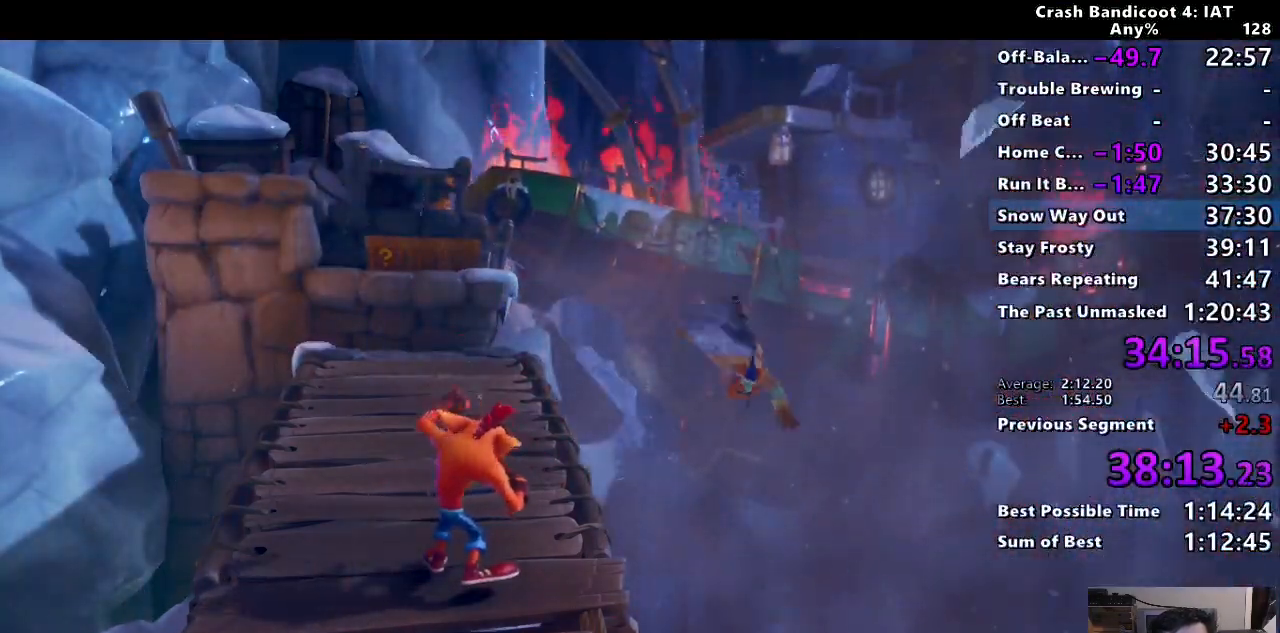
{"buttons": [], "left_stick": "center", "right_stick": "center", "events": []}
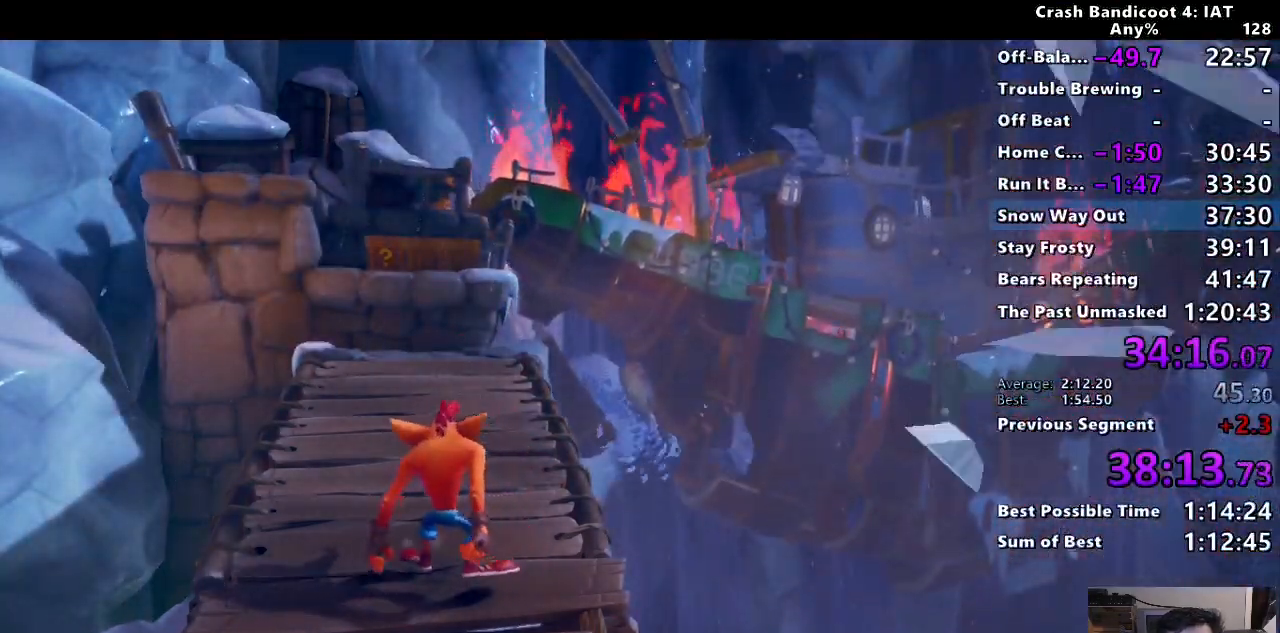
{"buttons": [], "left_stick": "center", "right_stick": "center", "events": []}
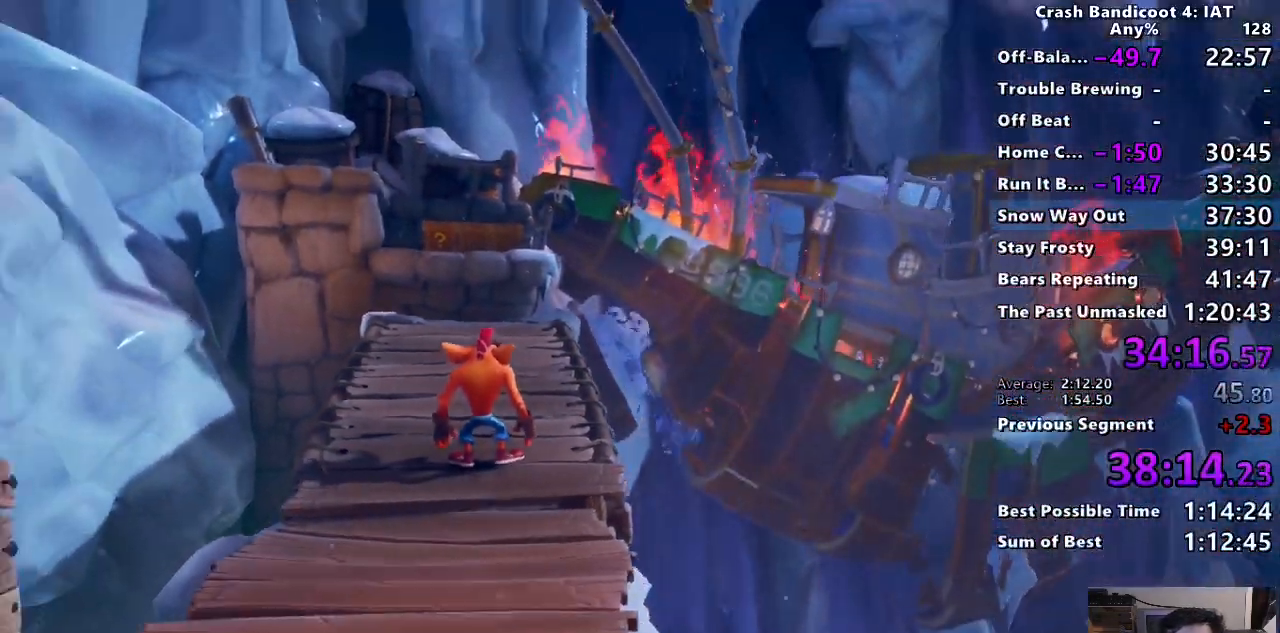
{"buttons": [], "left_stick": "up", "right_stick": "center", "events": [[383, "left_stick", "up"]]}
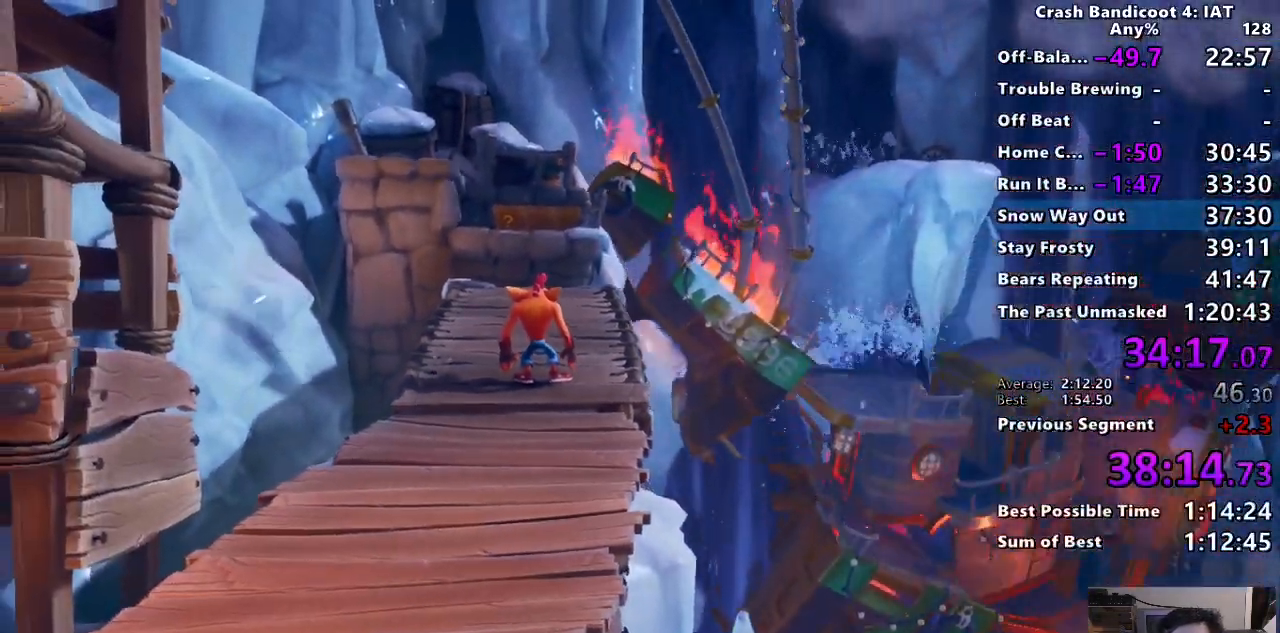
{"buttons": [], "left_stick": "up", "right_stick": "center", "events": [[167, "CIRCLE", "down"], [300, "CIRCLE", "up"], [383, "SQUARE", "down"], [483, "SQUARE", "up"]]}
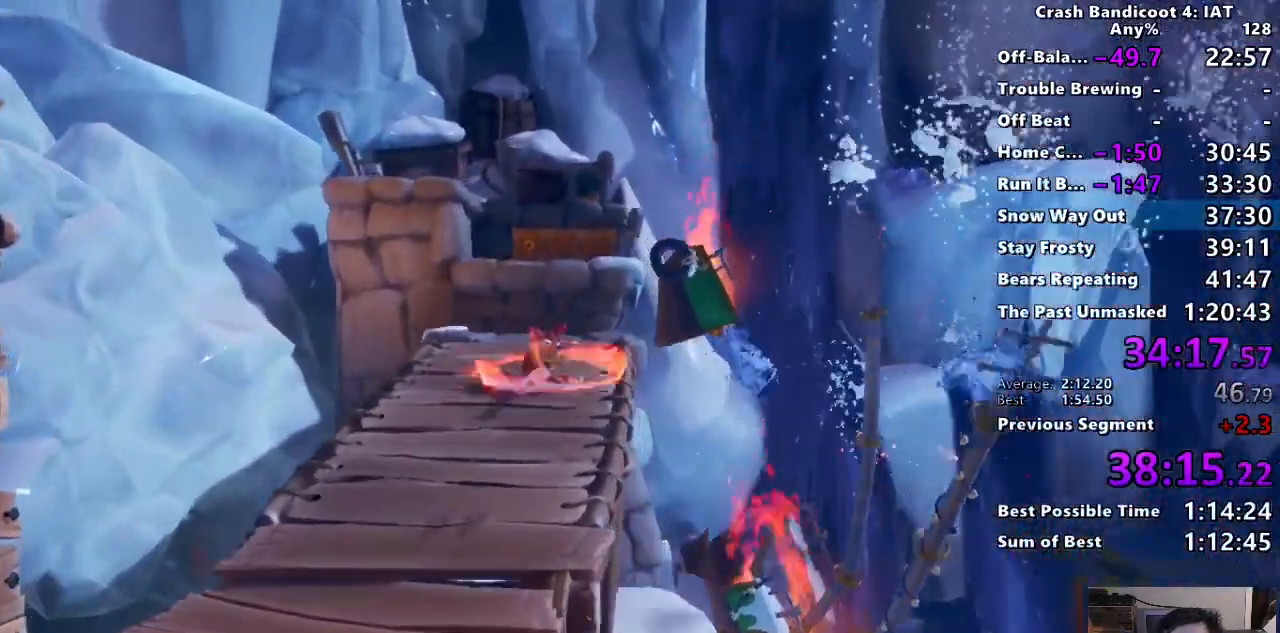
{"buttons": ["CROSS", "SQUARE"], "left_stick": "up", "right_stick": "center", "events": [[133, "CIRCLE", "down"], [267, "CIRCLE", "up"], [317, "SQUARE", "down"], [367, "CROSS", "down"]]}
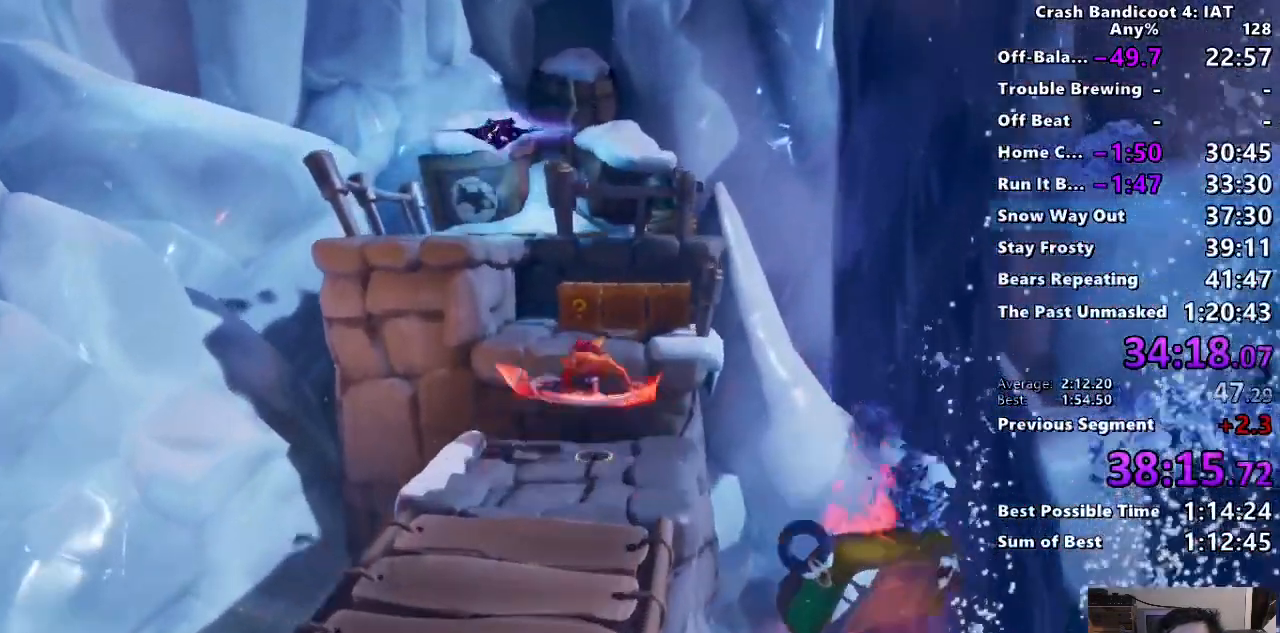
{"buttons": ["CROSS"], "left_stick": "up-left", "right_stick": "center", "events": [[83, "SQUARE", "up"], [183, "CROSS", "up"], [183, "SQUARE", "down"], [300, "SQUARE", "up"], [450, "CROSS", "down"], [483, "left_stick", "up-left"]]}
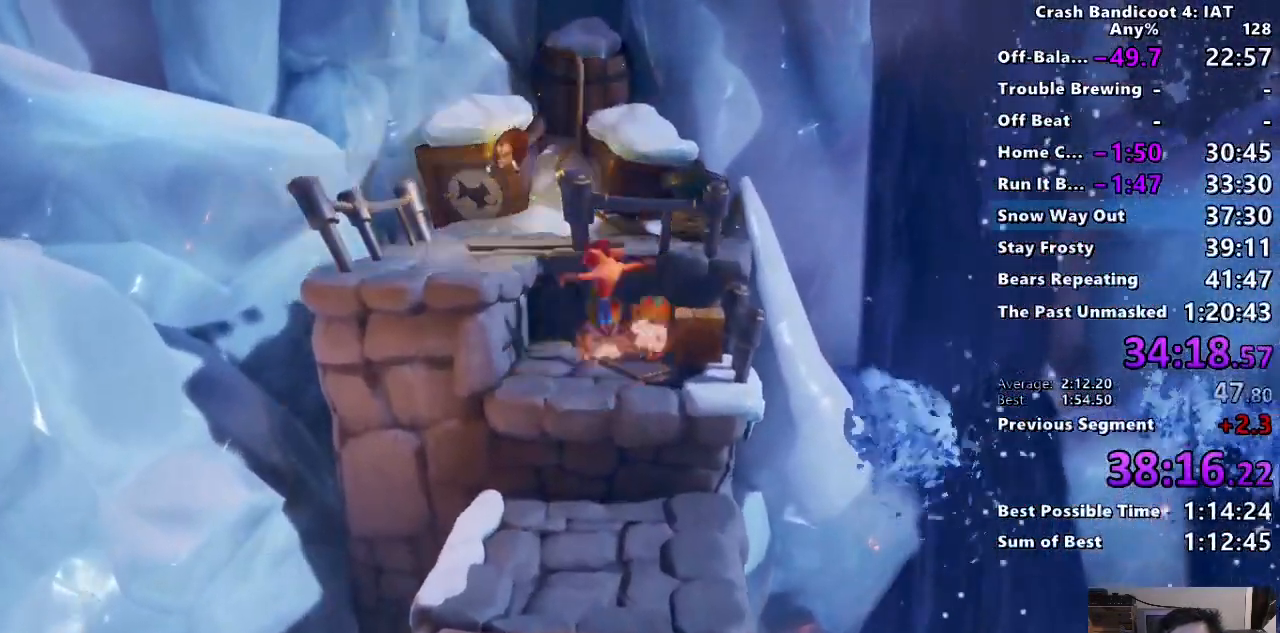
{"buttons": [], "left_stick": "up", "right_stick": "center", "events": [[200, "CROSS", "up"], [383, "left_stick", "up"]]}
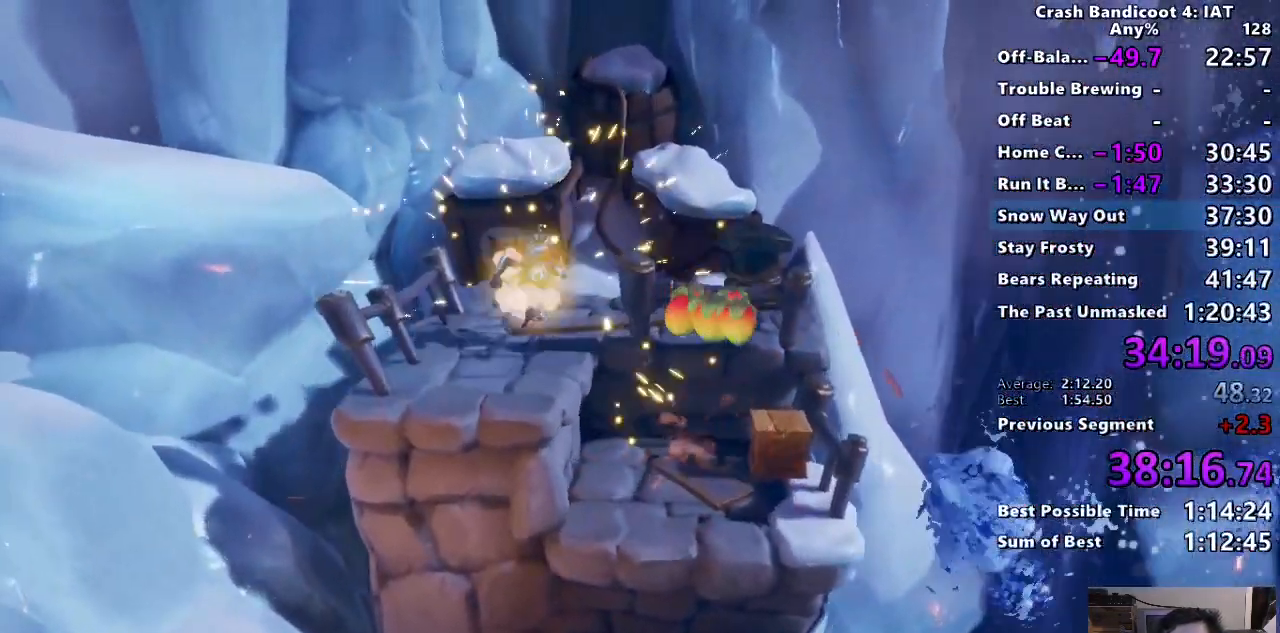
{"buttons": ["R1", "R2"], "left_stick": "right", "right_stick": "center", "events": [[50, "CIRCLE", "down"], [50, "left_stick", "up-right"], [183, "CIRCLE", "up"], [267, "SQUARE", "down"], [283, "left_stick", "right"], [400, "SQUARE", "up"], [483, "R1", "down"], [483, "R2", "down"]]}
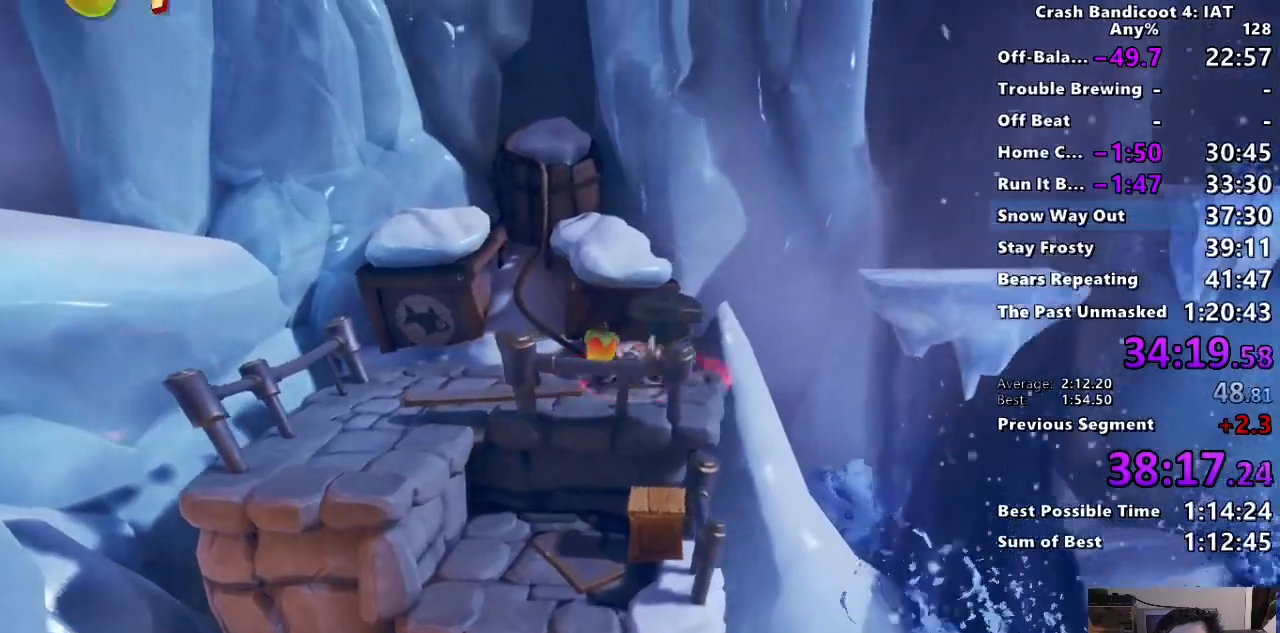
{"buttons": [], "left_stick": "right", "right_stick": "center", "events": [[100, "R1", "up"], [117, "R2", "up"], [167, "CROSS", "down"], [300, "CROSS", "up"], [383, "CROSS", "down"], [467, "CROSS", "up"]]}
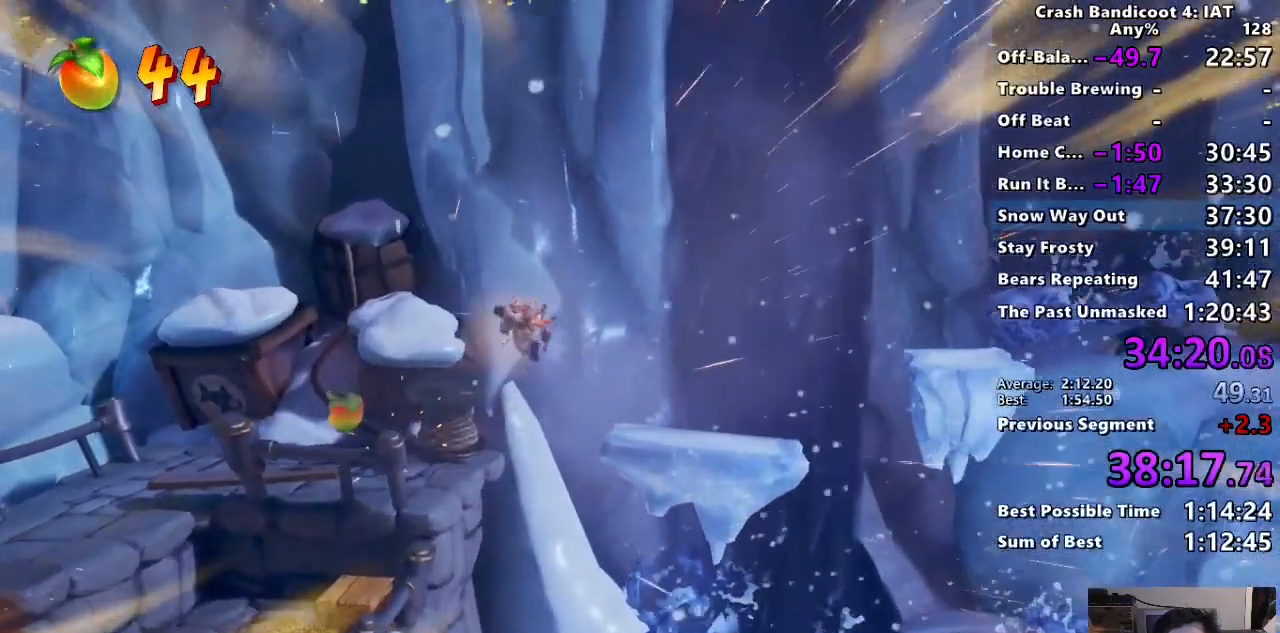
{"buttons": [], "left_stick": "right", "right_stick": "center", "events": []}
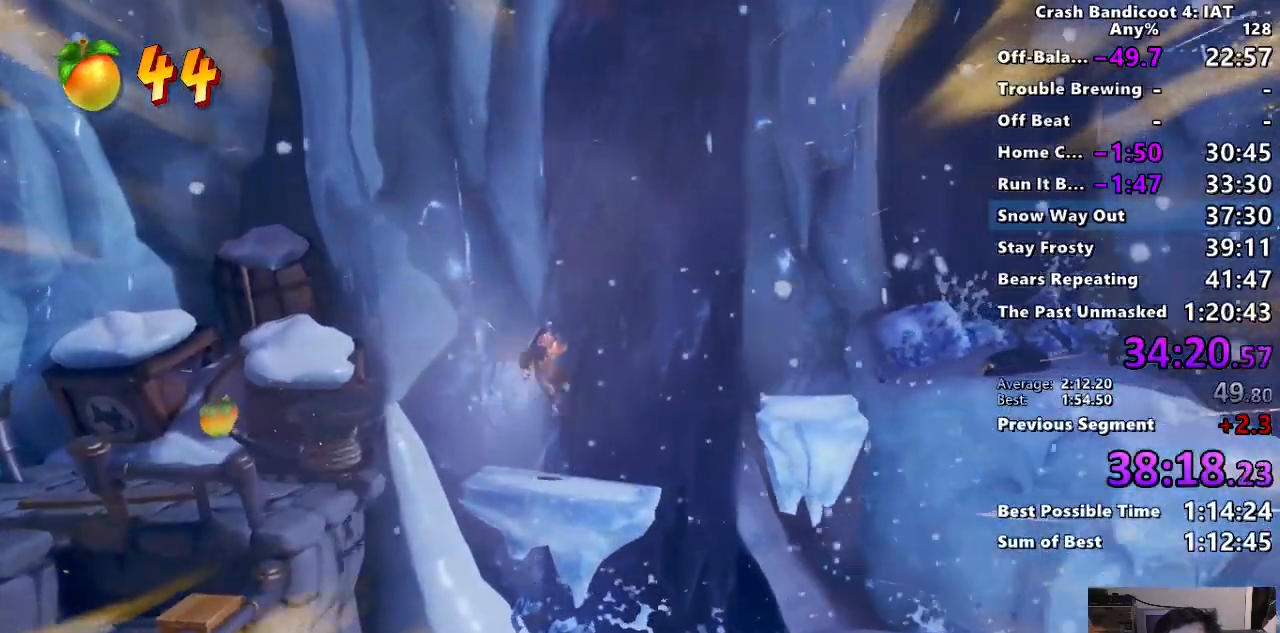
{"buttons": [], "left_stick": "right", "right_stick": "center", "events": [[167, "CROSS", "down"], [283, "CROSS", "up"]]}
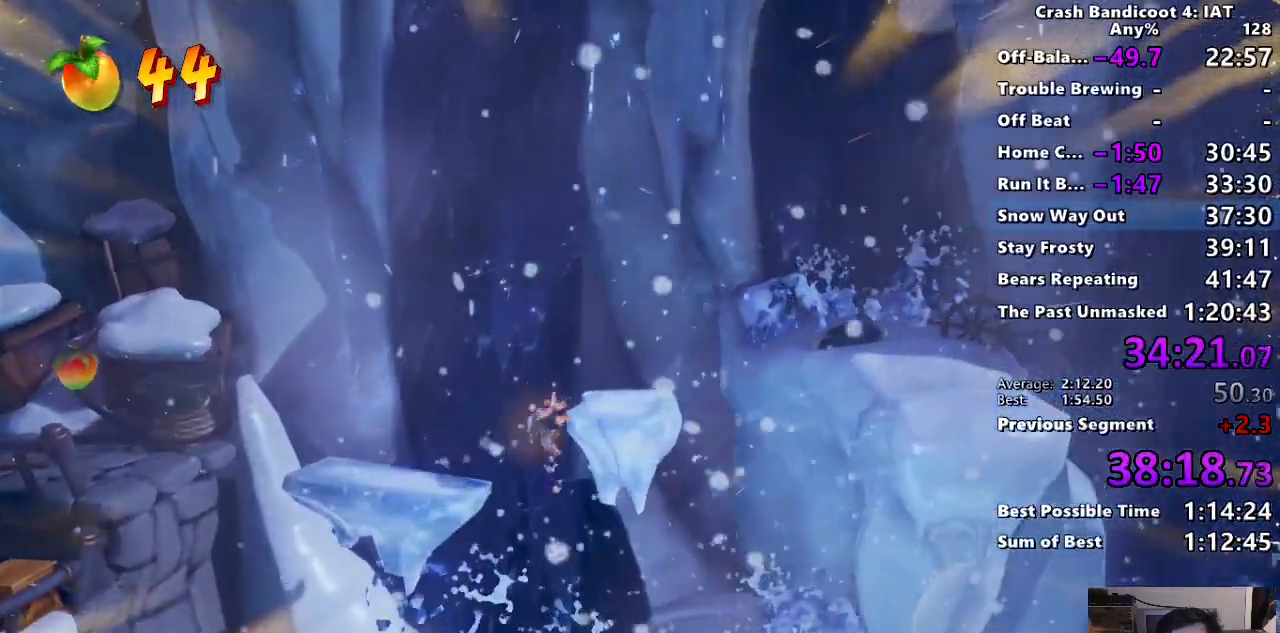
{"buttons": [], "left_stick": "right", "right_stick": "center", "events": [[67, "CROSS", "down"], [333, "CROSS", "up"]]}
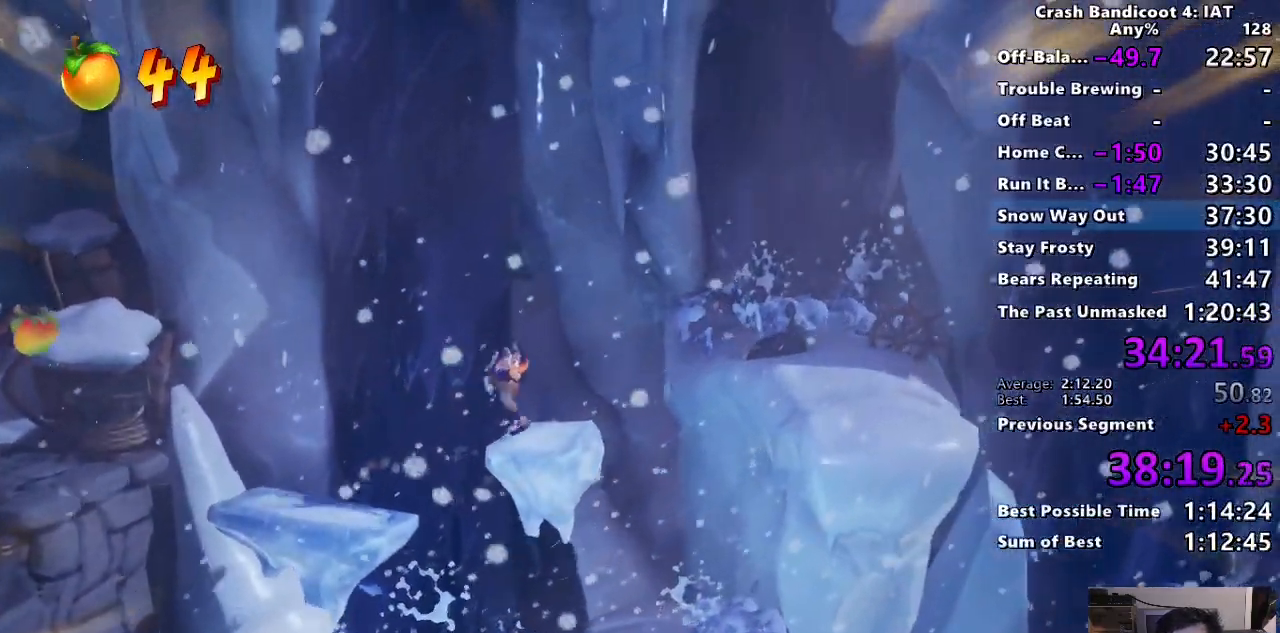
{"buttons": [], "left_stick": "right", "right_stick": "center", "events": [[233, "CROSS", "down"], [350, "R2", "down"], [483, "CROSS", "up"], [500, "R2", "up"]]}